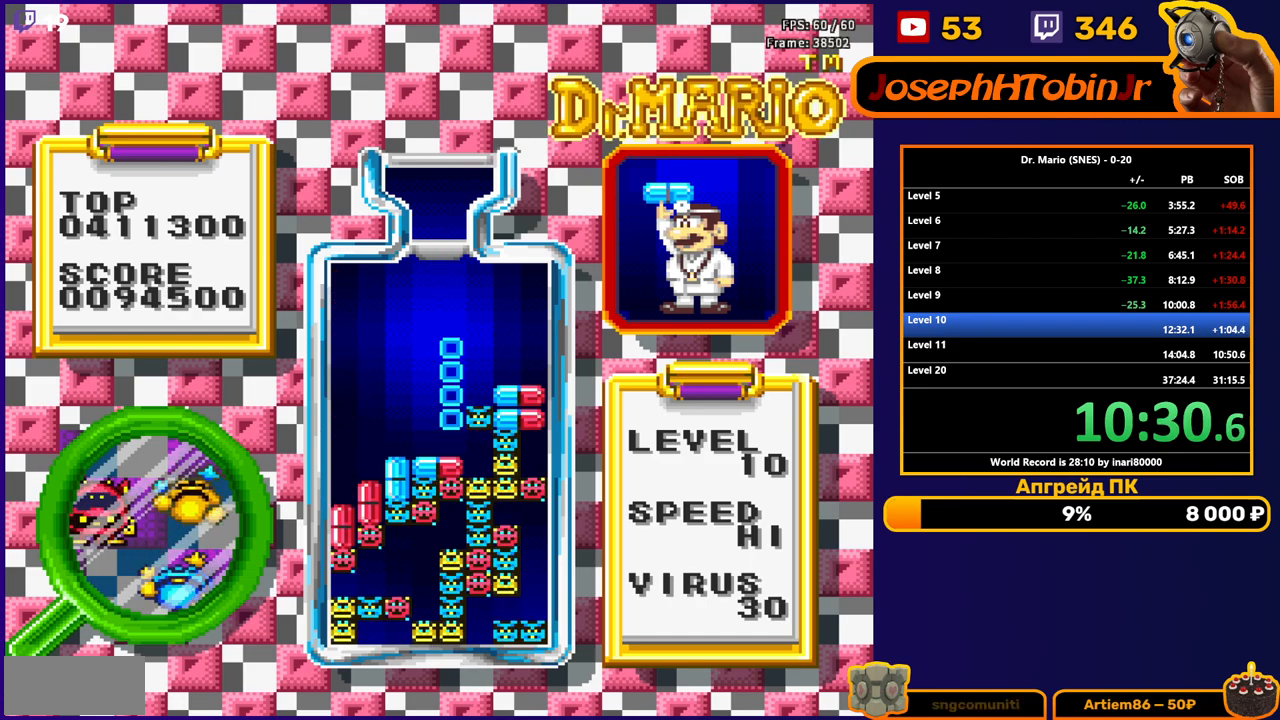
Gameplay with a controller (Nintendo layout); each line is a JSON object with the inputs held at the frame after it. "events" lists button and stick changes between this image and that frame as [ms after this image, input, new state], when the widget could be followed in between. Not read: L3 R3.
{"buttons": [], "events": []}
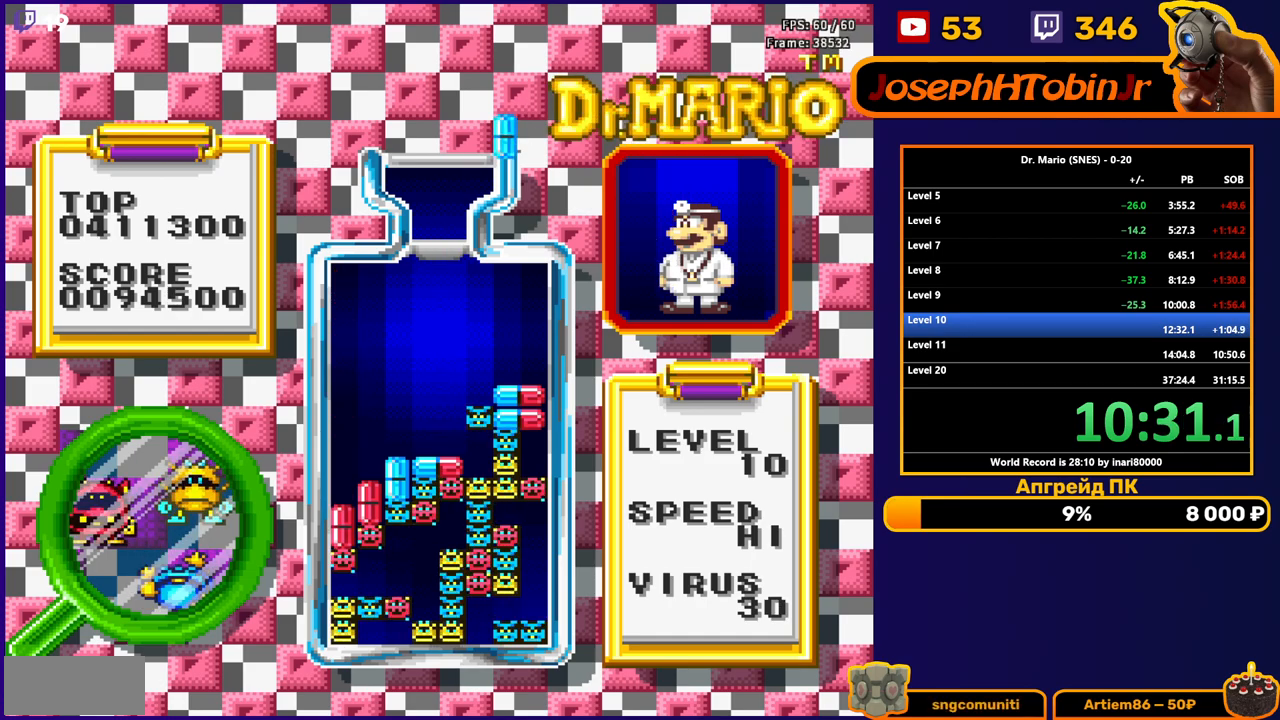
{"buttons": [], "events": [[167, "DPAD_RIGHT", "down"], [183, "B", "down"], [217, "DPAD_RIGHT", "up"], [283, "B", "up"], [283, "DPAD_RIGHT", "down"], [367, "DPAD_RIGHT", "up"]]}
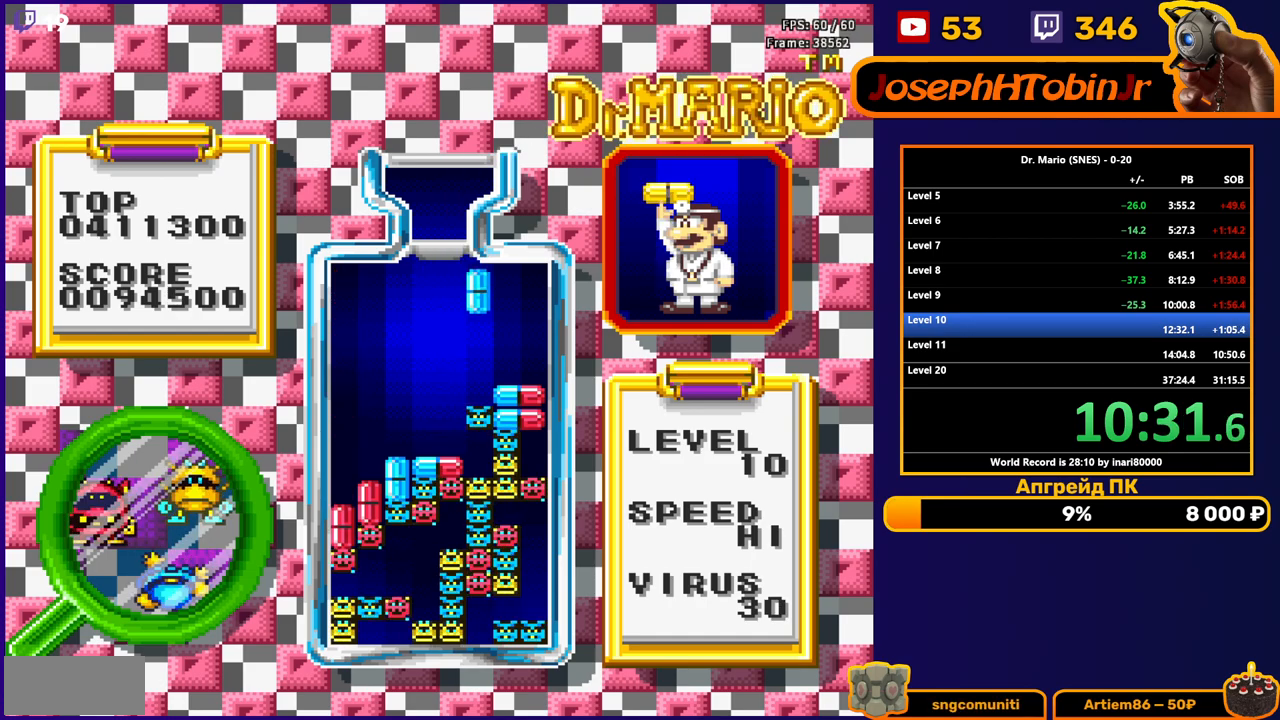
{"buttons": [], "events": [[417, "DPAD_RIGHT", "down"], [500, "DPAD_RIGHT", "up"]]}
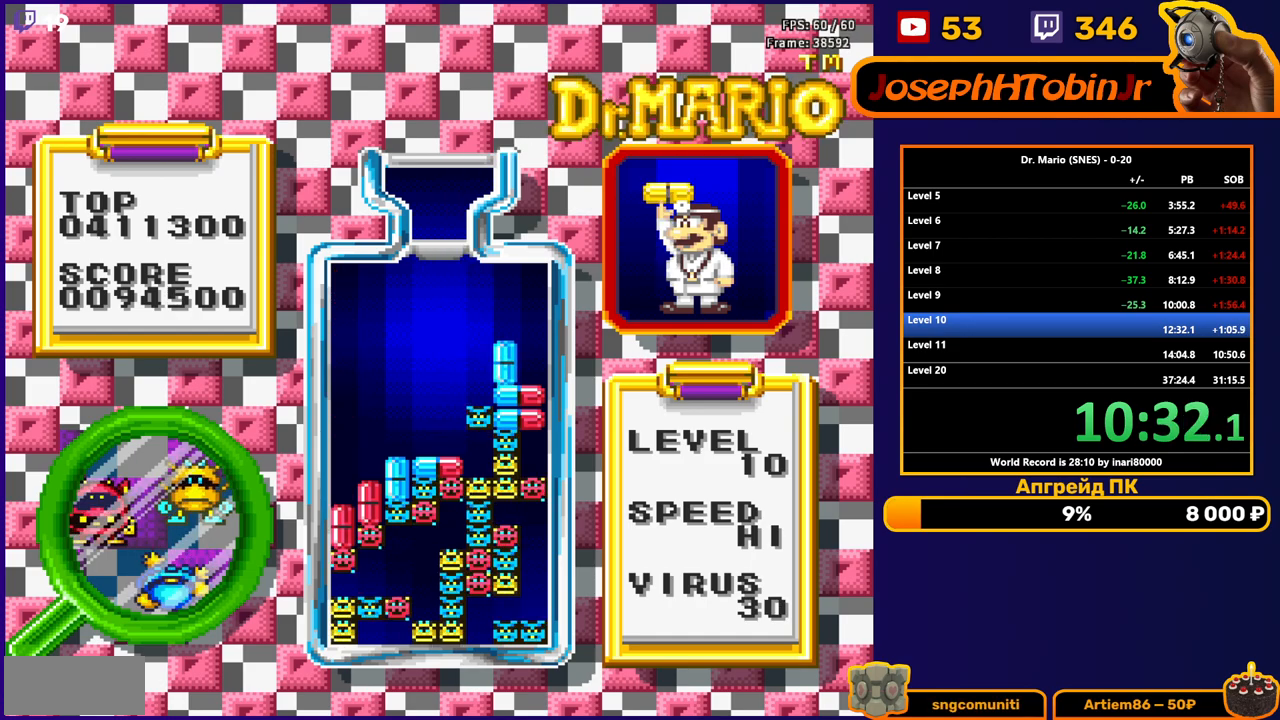
{"buttons": [], "events": [[200, "DPAD_DOWN", "down"], [317, "DPAD_DOWN", "up"]]}
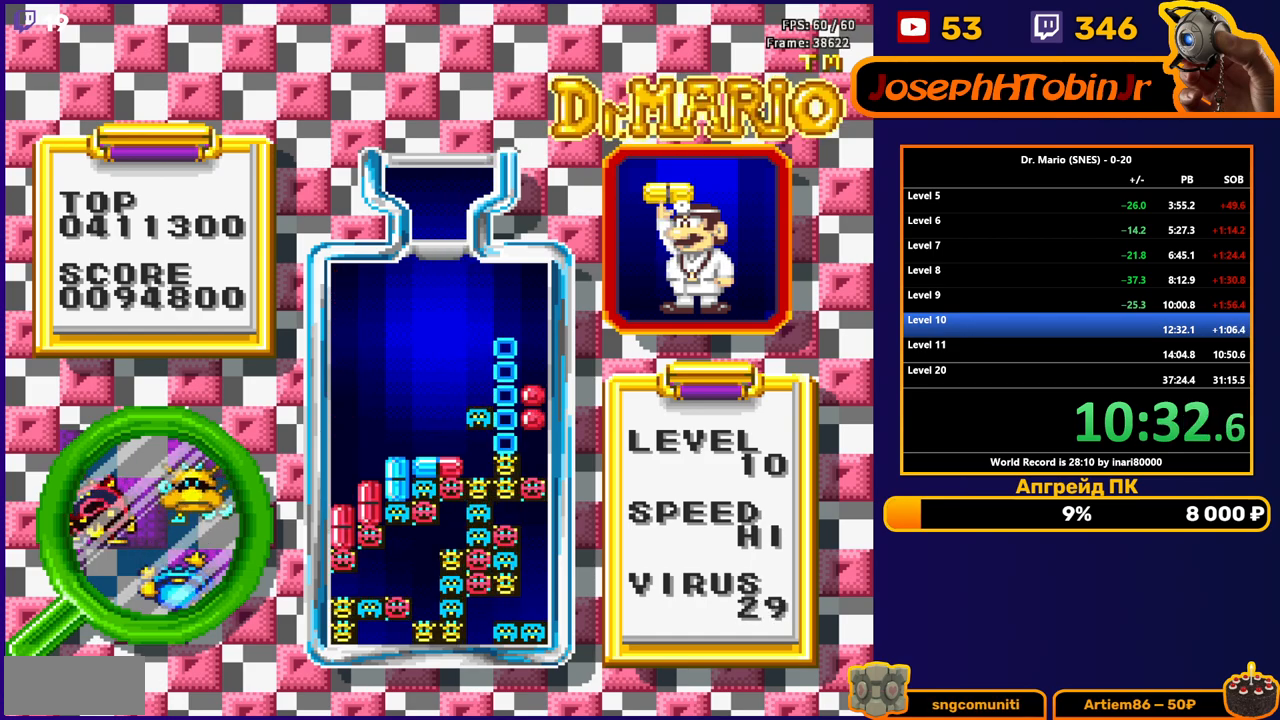
{"buttons": ["DPAD_RIGHT"], "events": [[50, "DPAD_RIGHT", "down"]]}
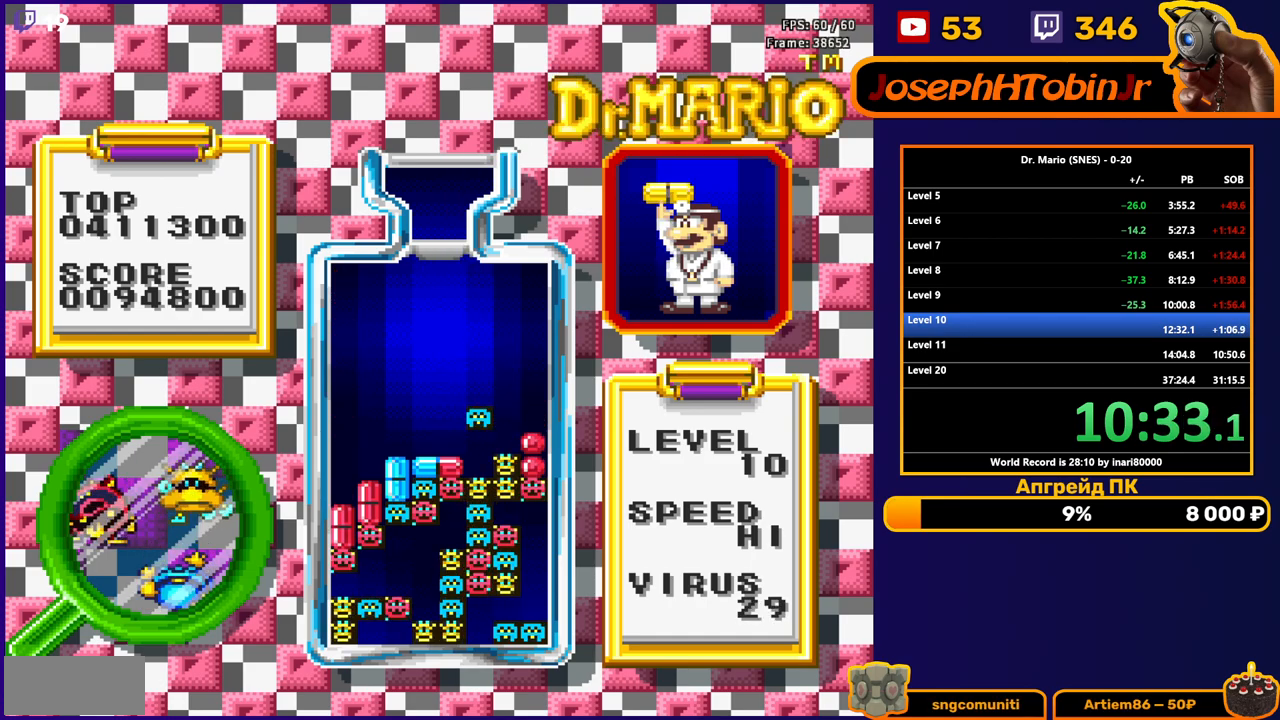
{"buttons": ["DPAD_RIGHT"], "events": []}
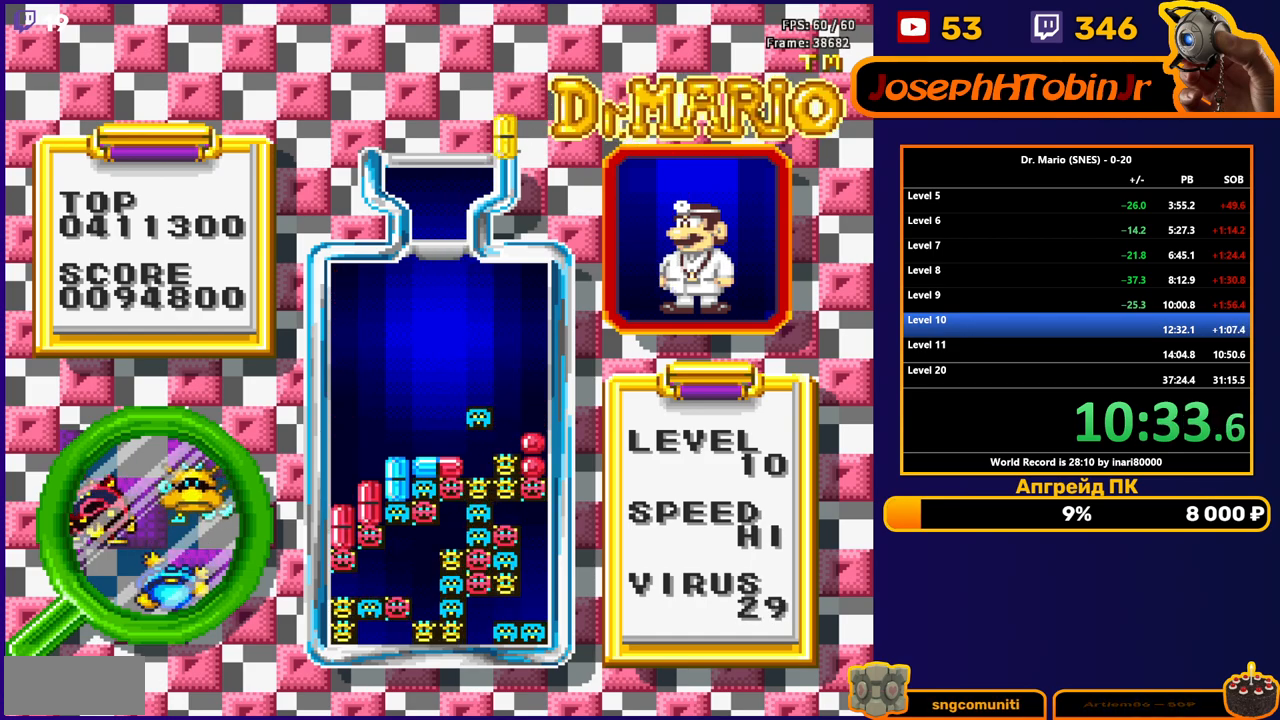
{"buttons": [], "events": [[167, "B", "down"], [283, "B", "up"], [383, "DPAD_RIGHT", "up"]]}
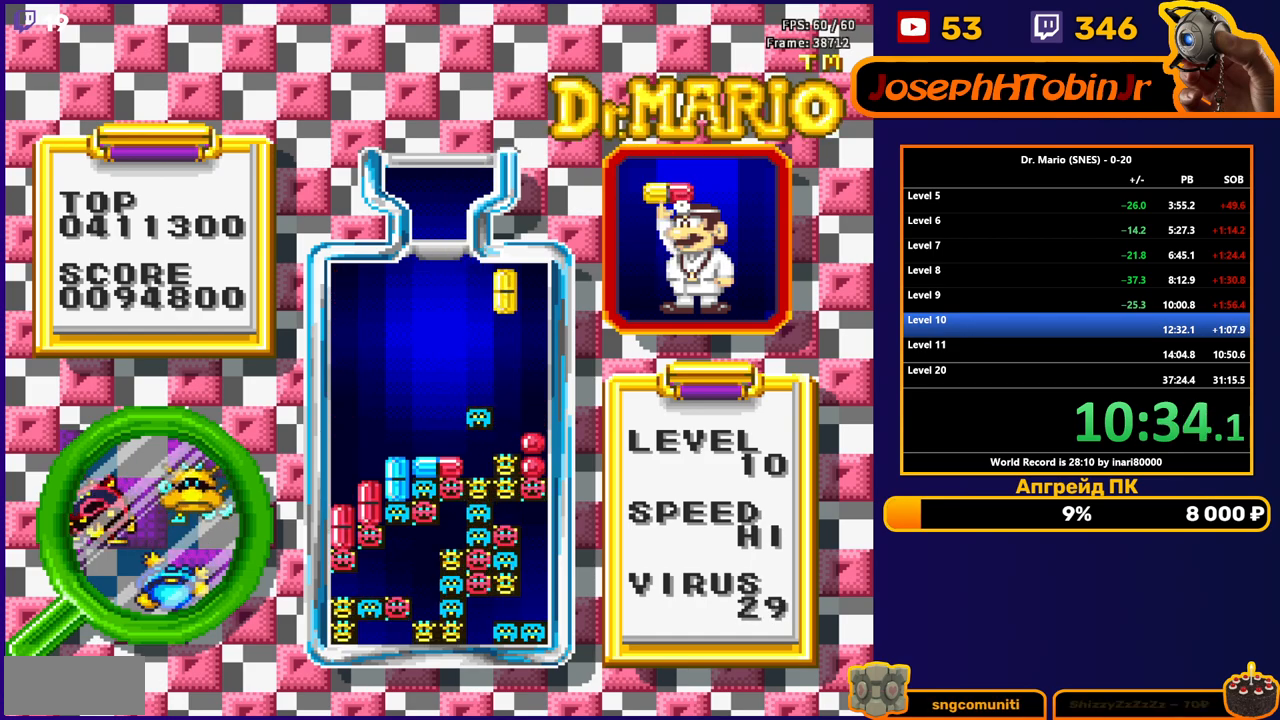
{"buttons": [], "events": [[17, "DPAD_DOWN", "down"], [433, "DPAD_DOWN", "up"]]}
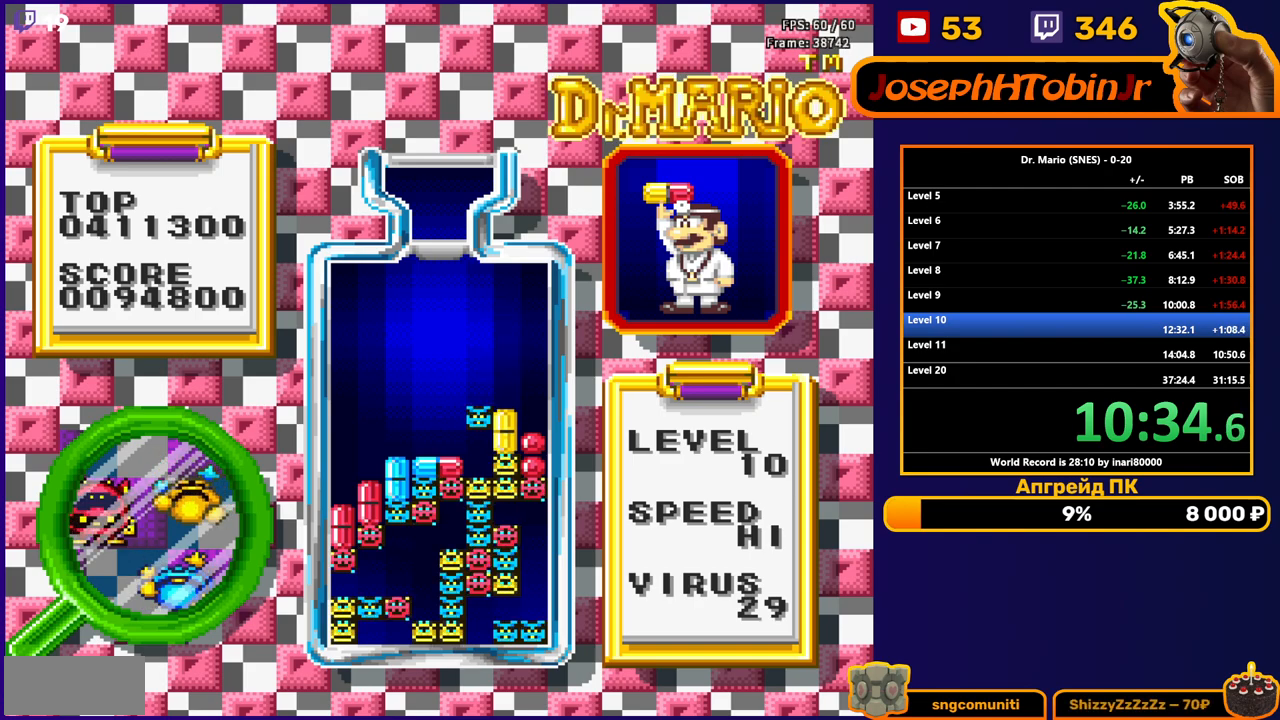
{"buttons": ["DPAD_RIGHT"], "events": [[267, "DPAD_RIGHT", "down"]]}
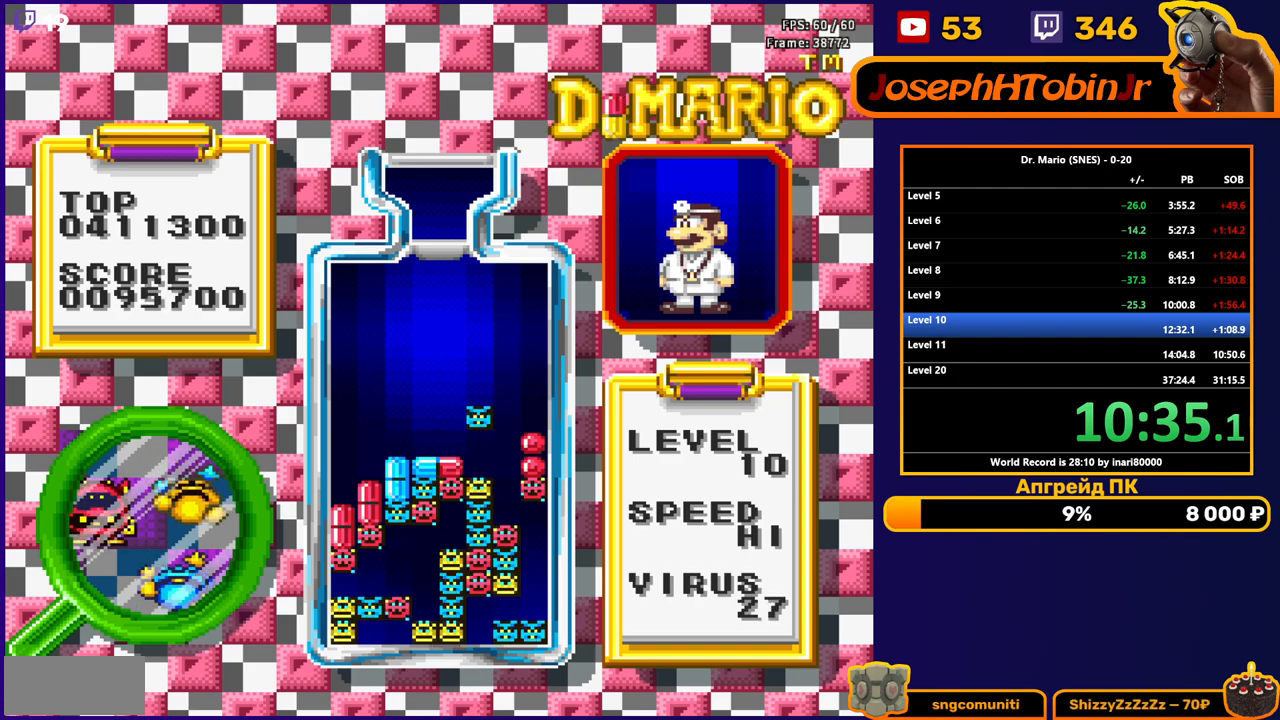
{"buttons": [], "events": [[233, "DPAD_RIGHT", "up"]]}
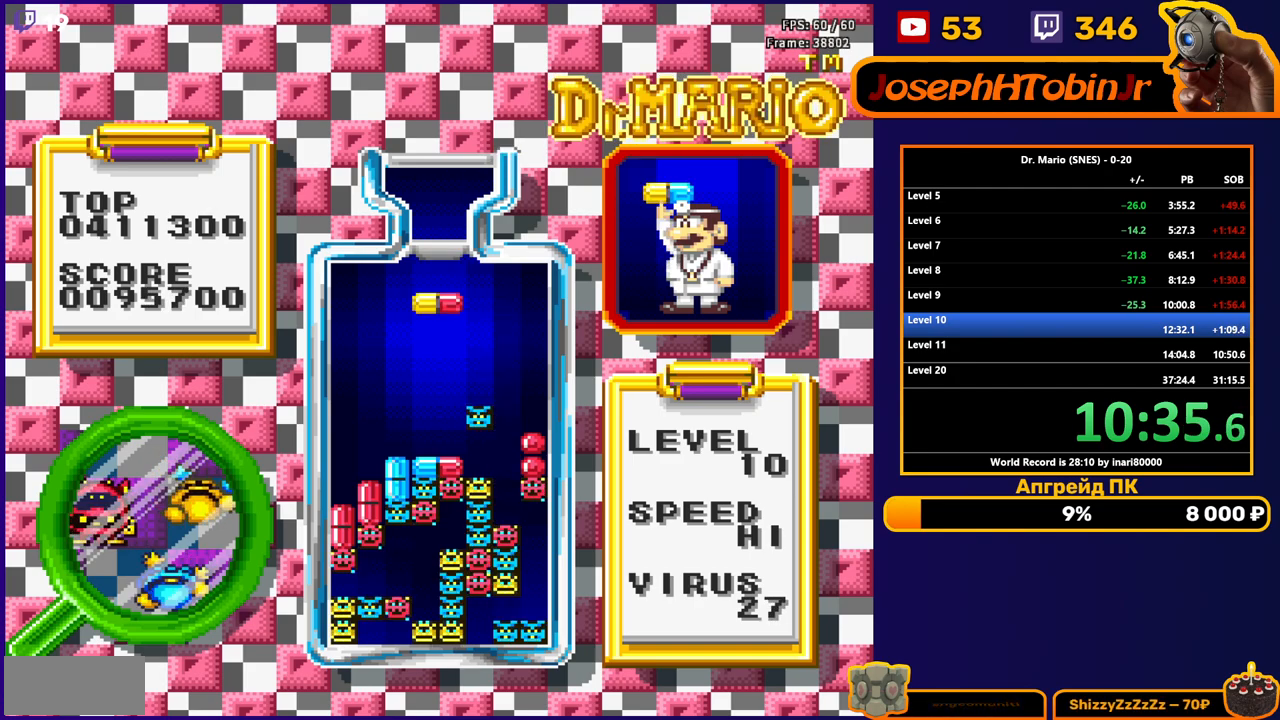
{"buttons": [], "events": [[50, "B", "down"], [67, "DPAD_DOWN", "down"], [133, "B", "up"], [200, "B", "down"], [217, "DPAD_DOWN", "up"], [300, "B", "up"]]}
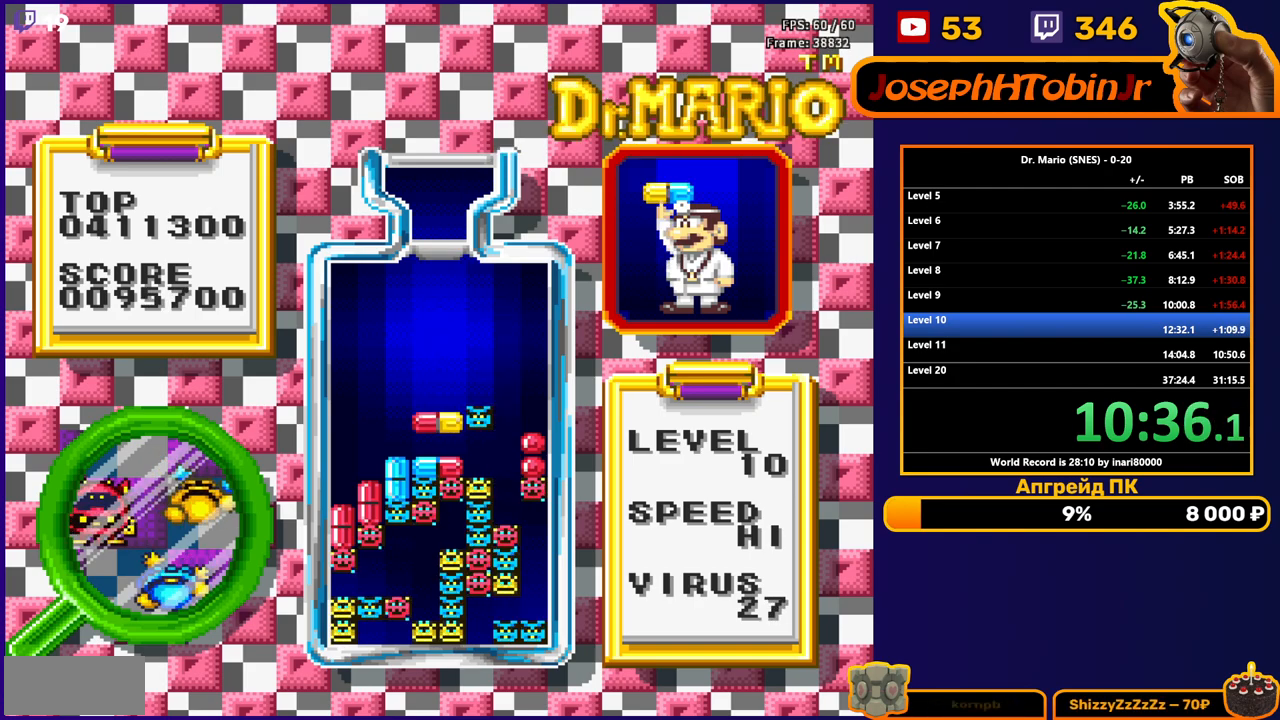
{"buttons": [], "events": [[183, "DPAD_RIGHT", "down"], [250, "DPAD_RIGHT", "up"]]}
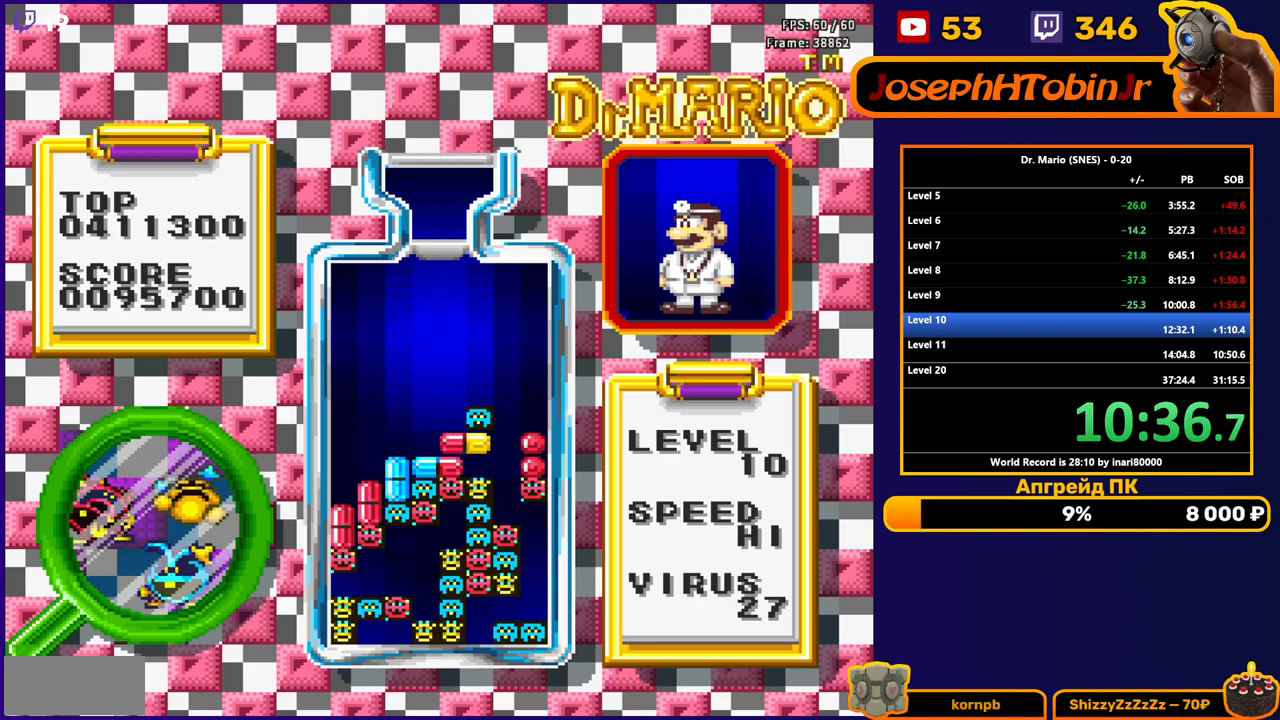
{"buttons": [], "events": []}
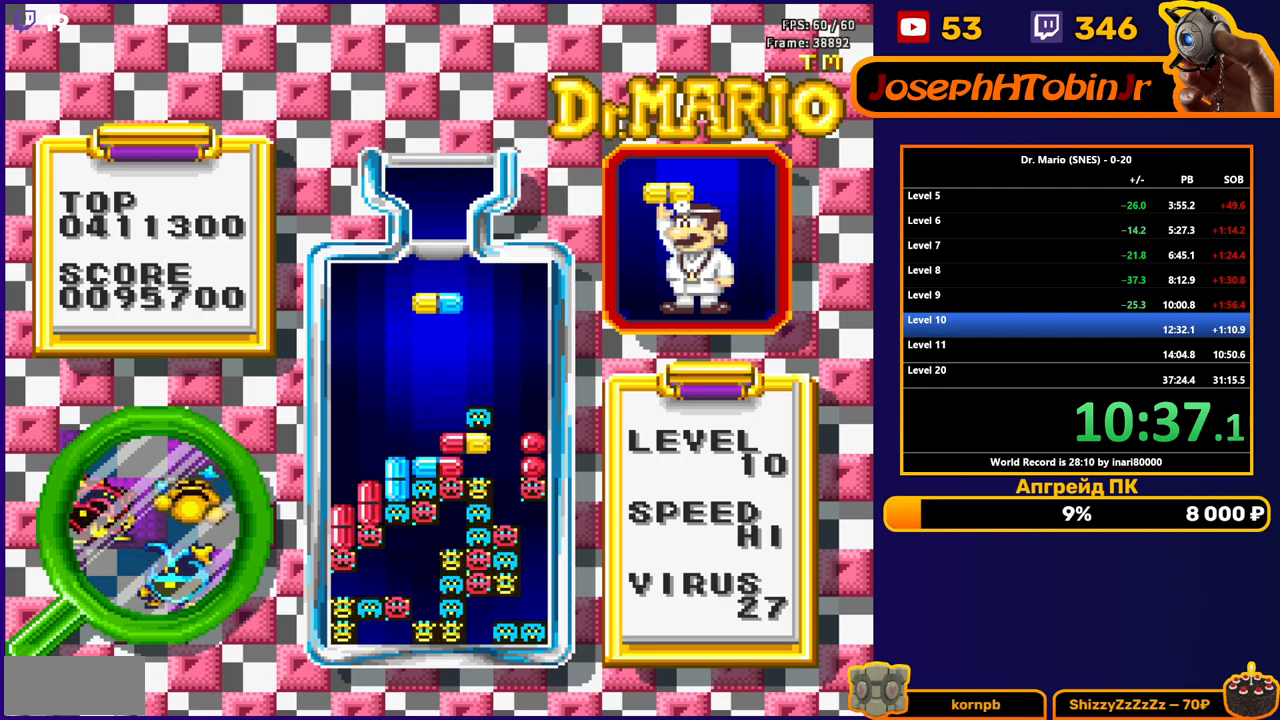
{"buttons": ["DPAD_LEFT"], "events": [[267, "DPAD_LEFT", "down"], [367, "DPAD_LEFT", "up"], [450, "DPAD_LEFT", "down"]]}
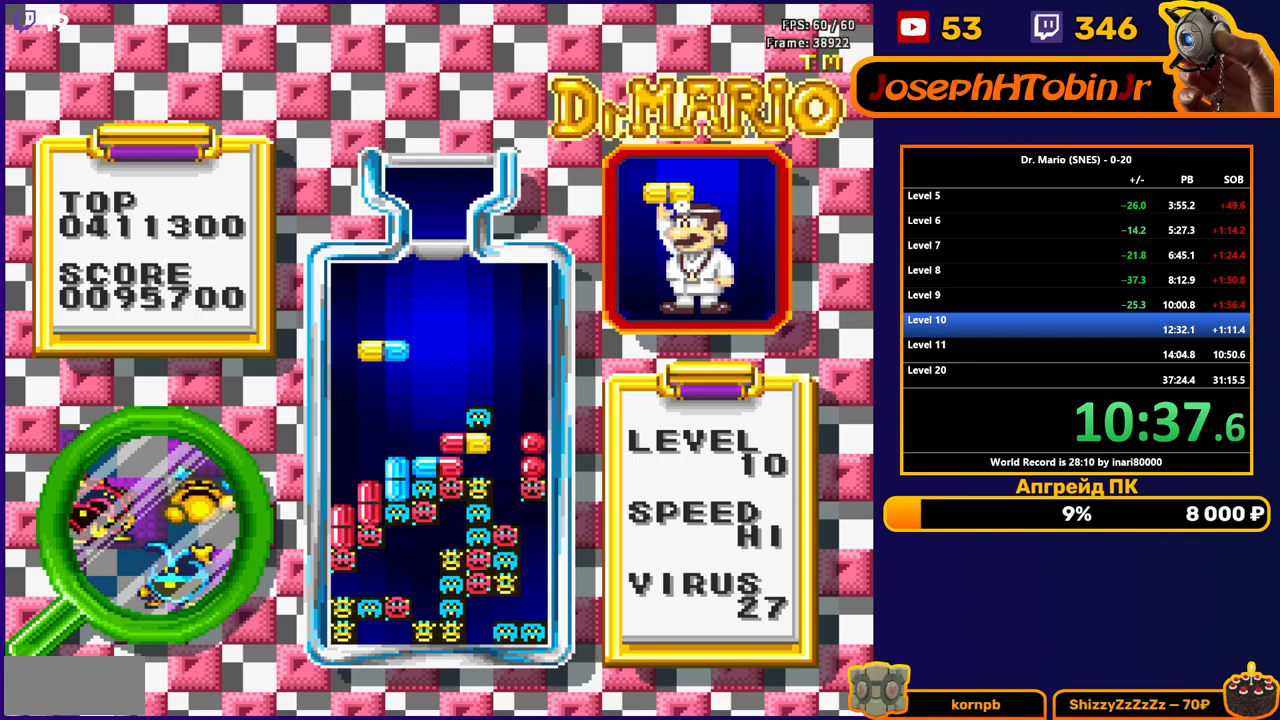
{"buttons": ["DPAD_DOWN"], "events": [[17, "DPAD_LEFT", "up"], [167, "DPAD_RIGHT", "down"], [217, "DPAD_RIGHT", "up"], [283, "A", "down"], [300, "DPAD_DOWN", "down"], [400, "A", "up"]]}
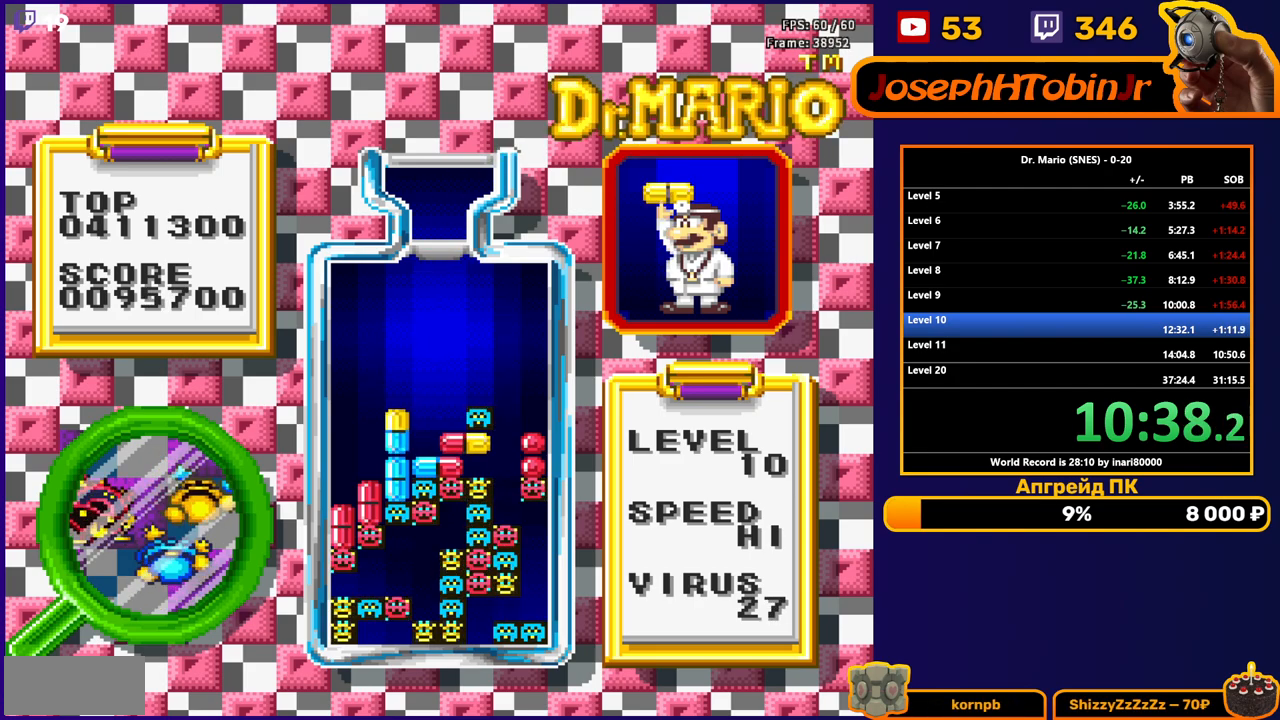
{"buttons": [], "events": [[83, "DPAD_DOWN", "up"]]}
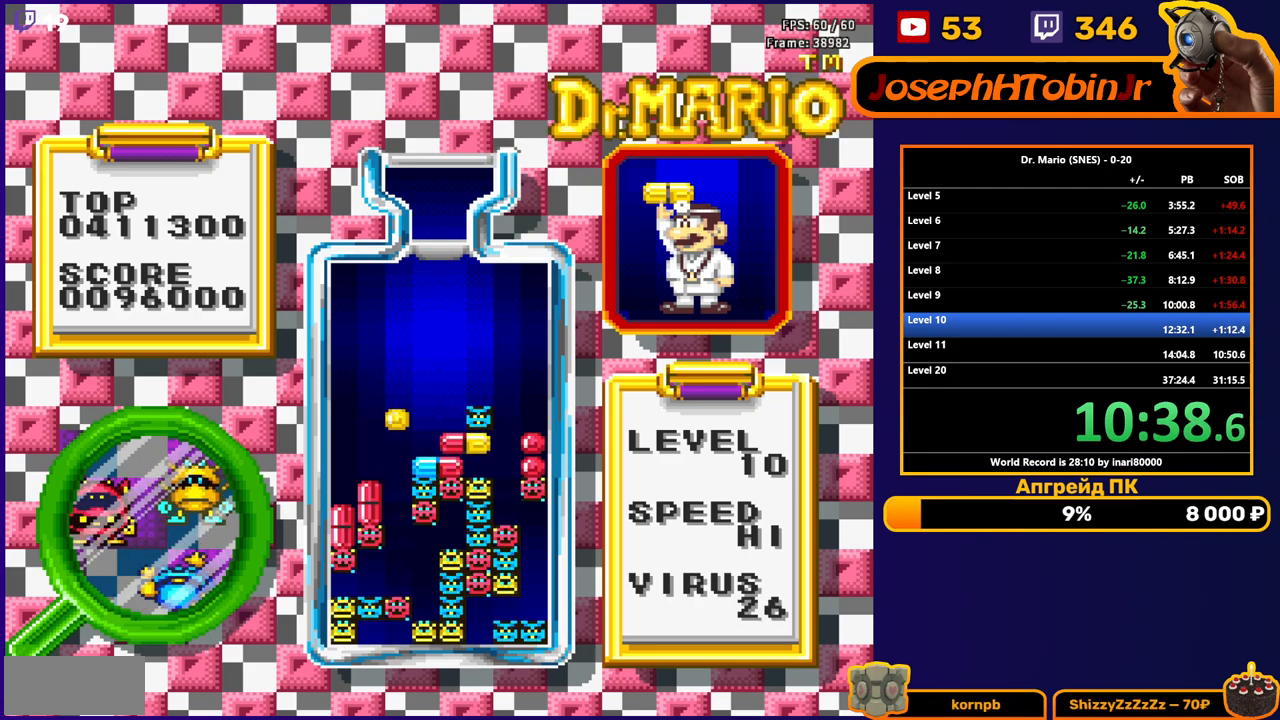
{"buttons": [], "events": [[283, "DPAD_DOWN", "down"], [467, "DPAD_DOWN", "up"]]}
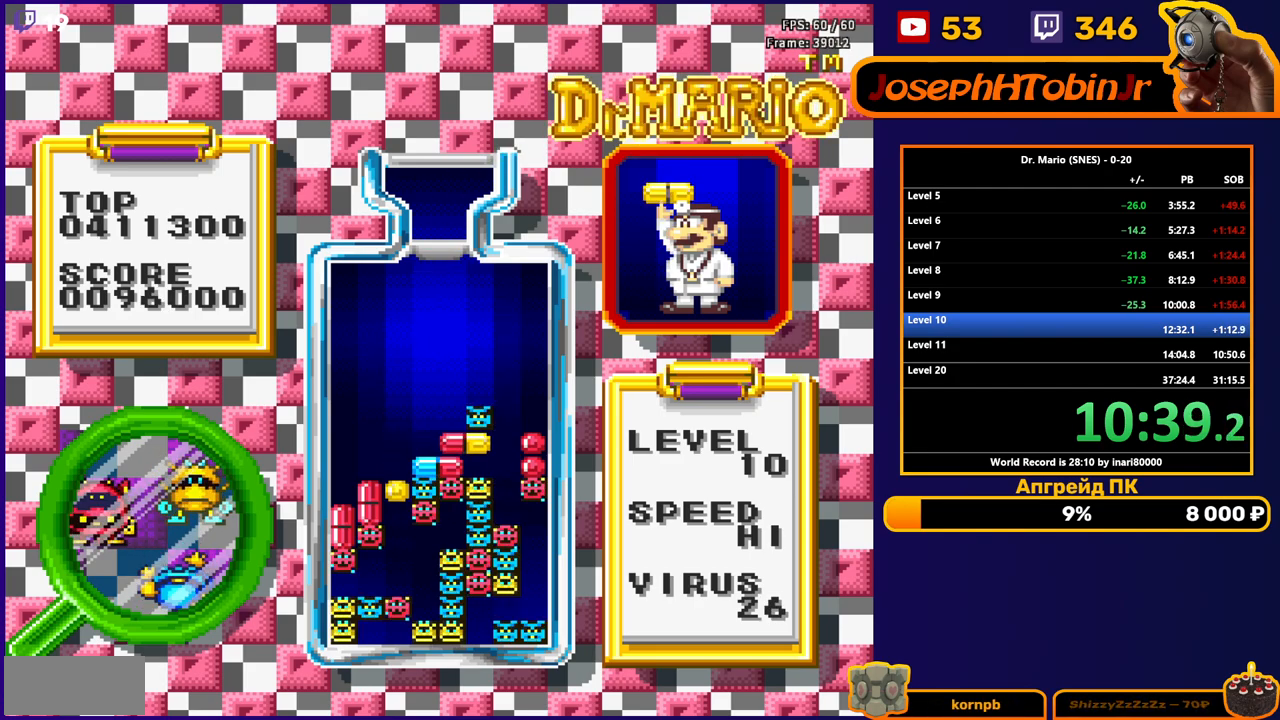
{"buttons": ["DPAD_DOWN"], "events": [[167, "DPAD_DOWN", "down"], [350, "DPAD_DOWN", "up"], [417, "DPAD_DOWN", "down"]]}
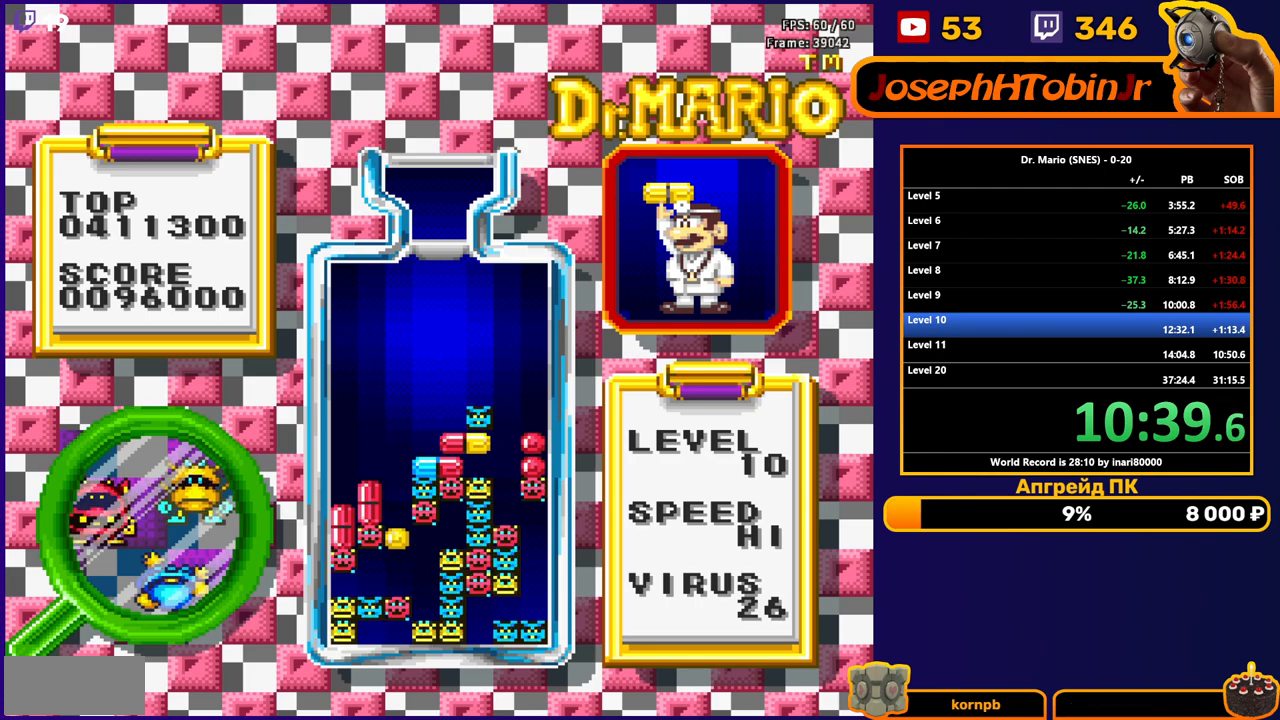
{"buttons": [], "events": [[133, "DPAD_DOWN", "up"], [200, "DPAD_DOWN", "down"], [367, "DPAD_DOWN", "up"]]}
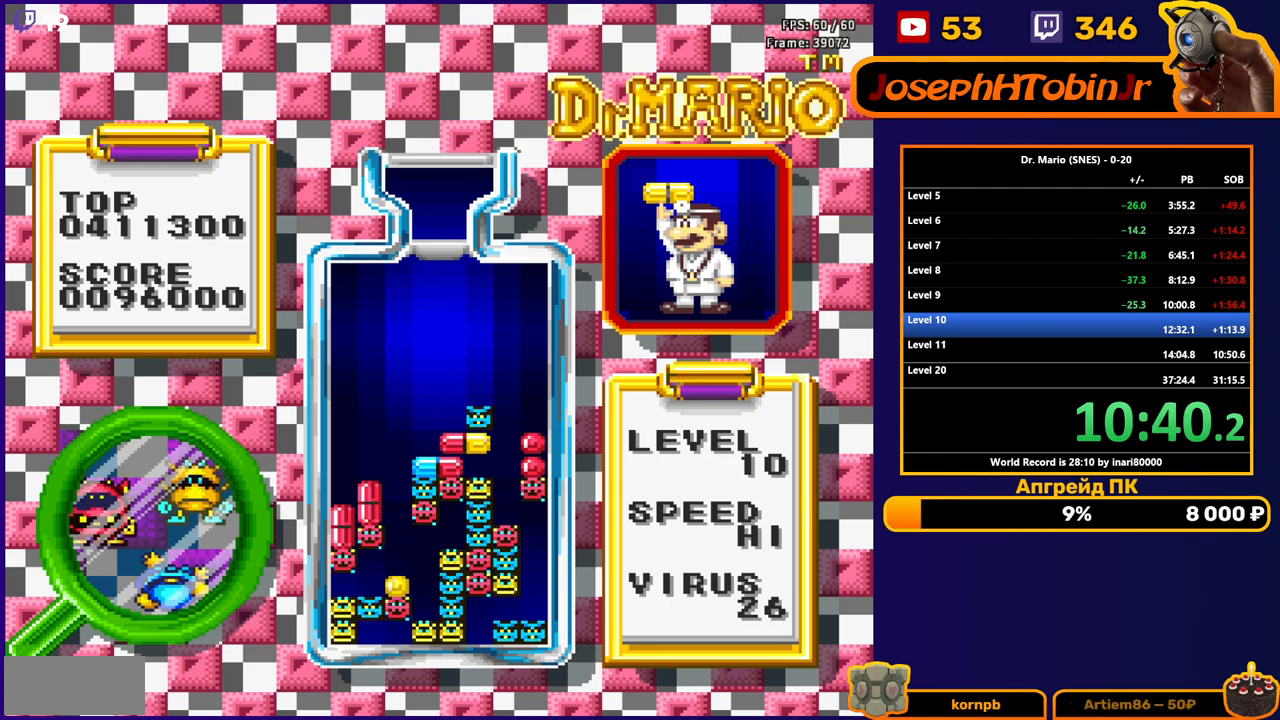
{"buttons": [], "events": []}
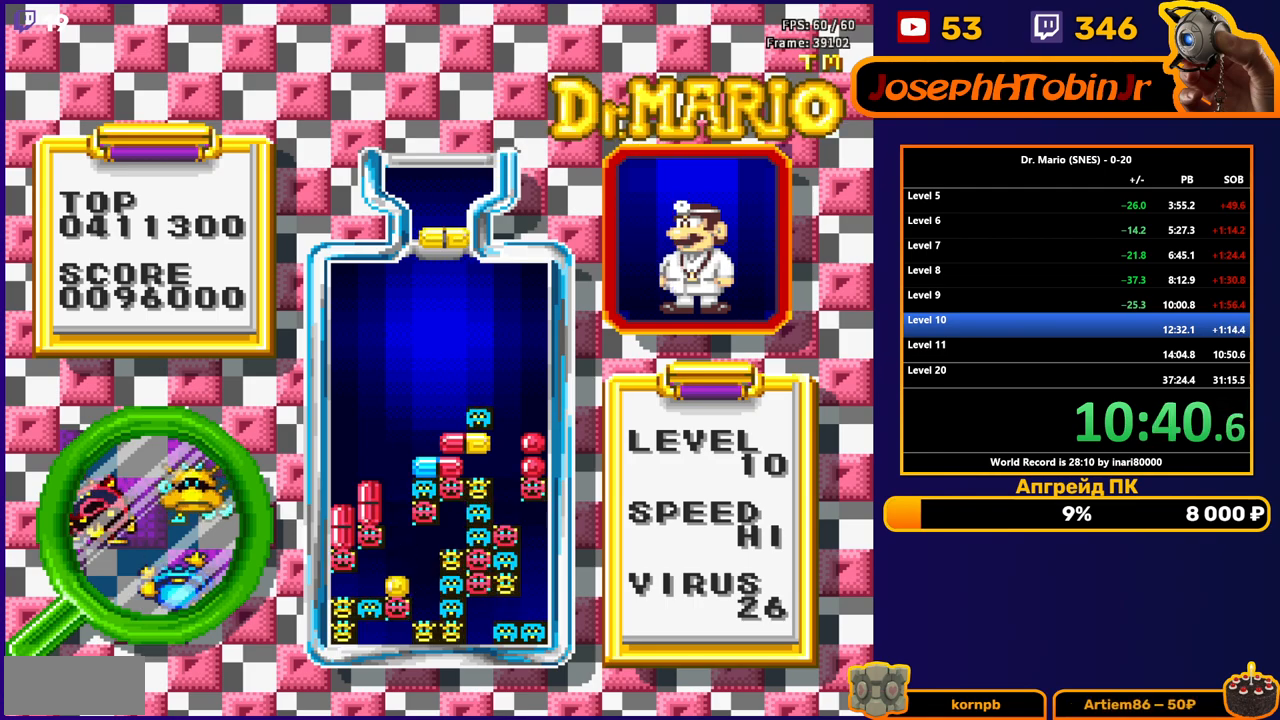
{"buttons": ["DPAD_DOWN"], "events": [[67, "DPAD_LEFT", "down"], [117, "B", "down"], [167, "DPAD_LEFT", "up"], [200, "B", "up"], [267, "DPAD_DOWN", "down"]]}
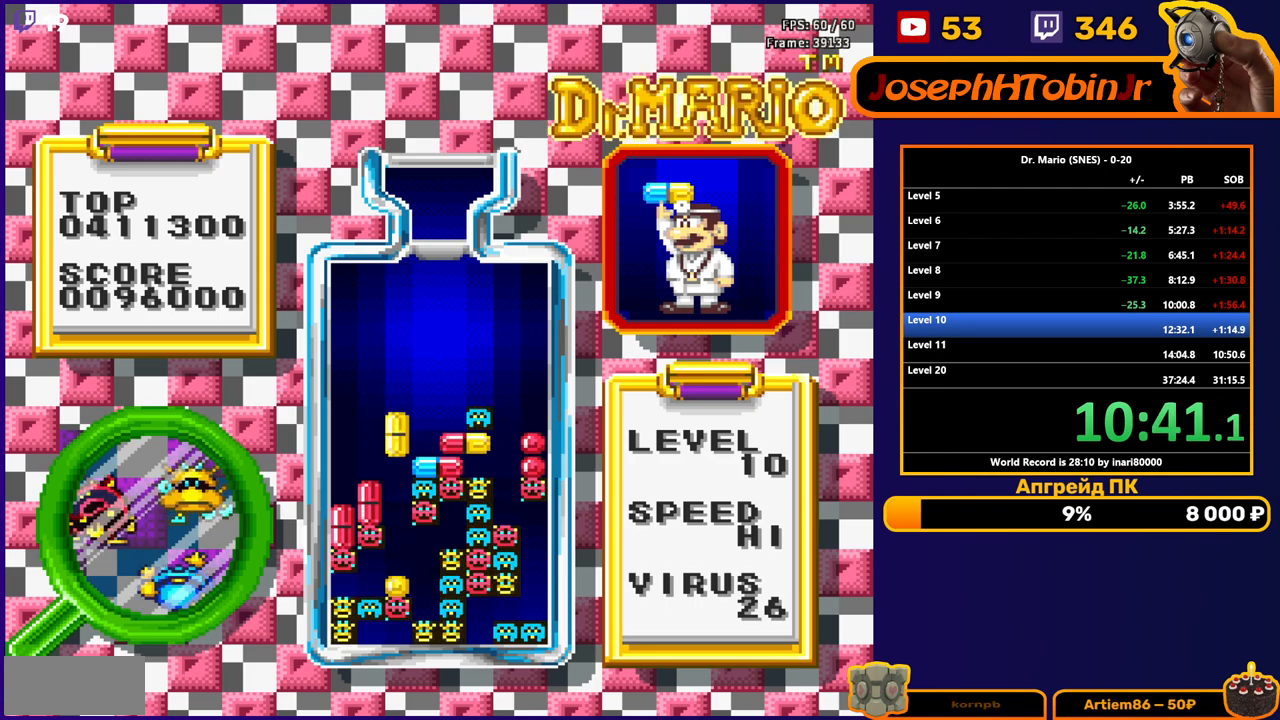
{"buttons": [], "events": [[350, "DPAD_DOWN", "up"]]}
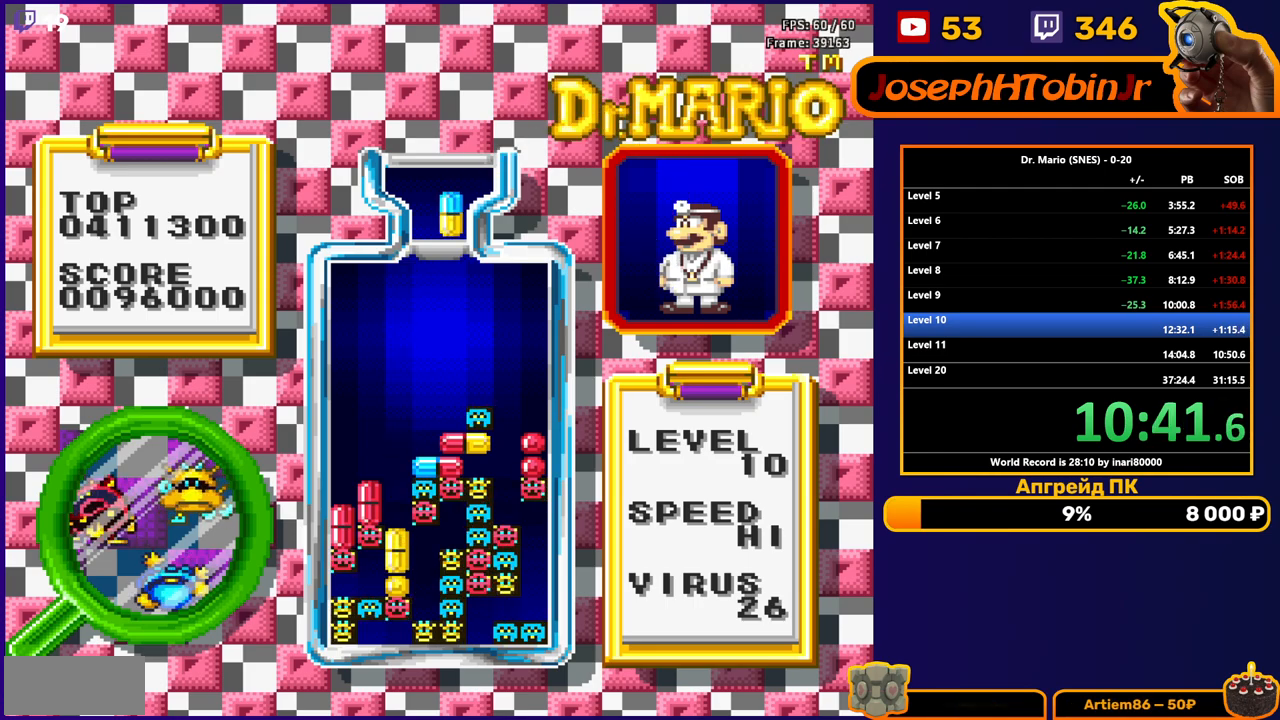
{"buttons": ["B"], "events": [[183, "DPAD_LEFT", "down"], [250, "DPAD_LEFT", "up"], [500, "B", "down"]]}
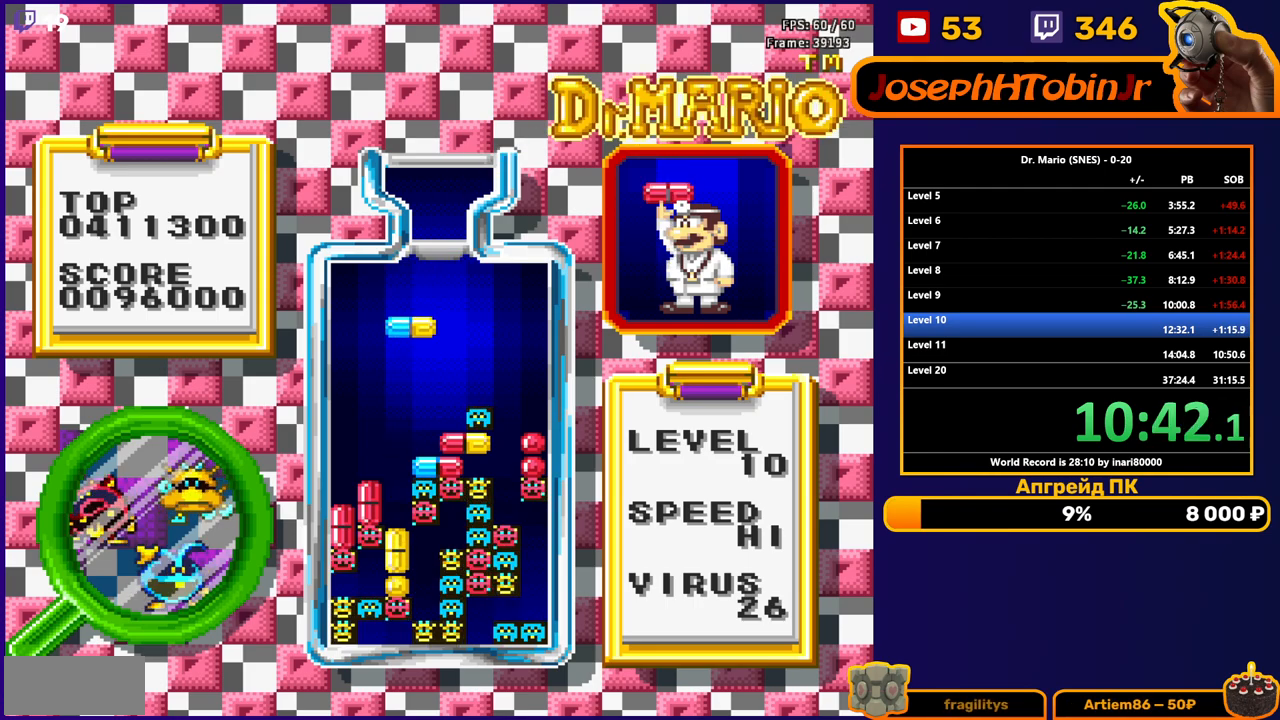
{"buttons": [], "events": [[67, "B", "up"], [117, "DPAD_DOWN", "down"], [133, "B", "down"], [233, "B", "up"], [417, "DPAD_DOWN", "up"]]}
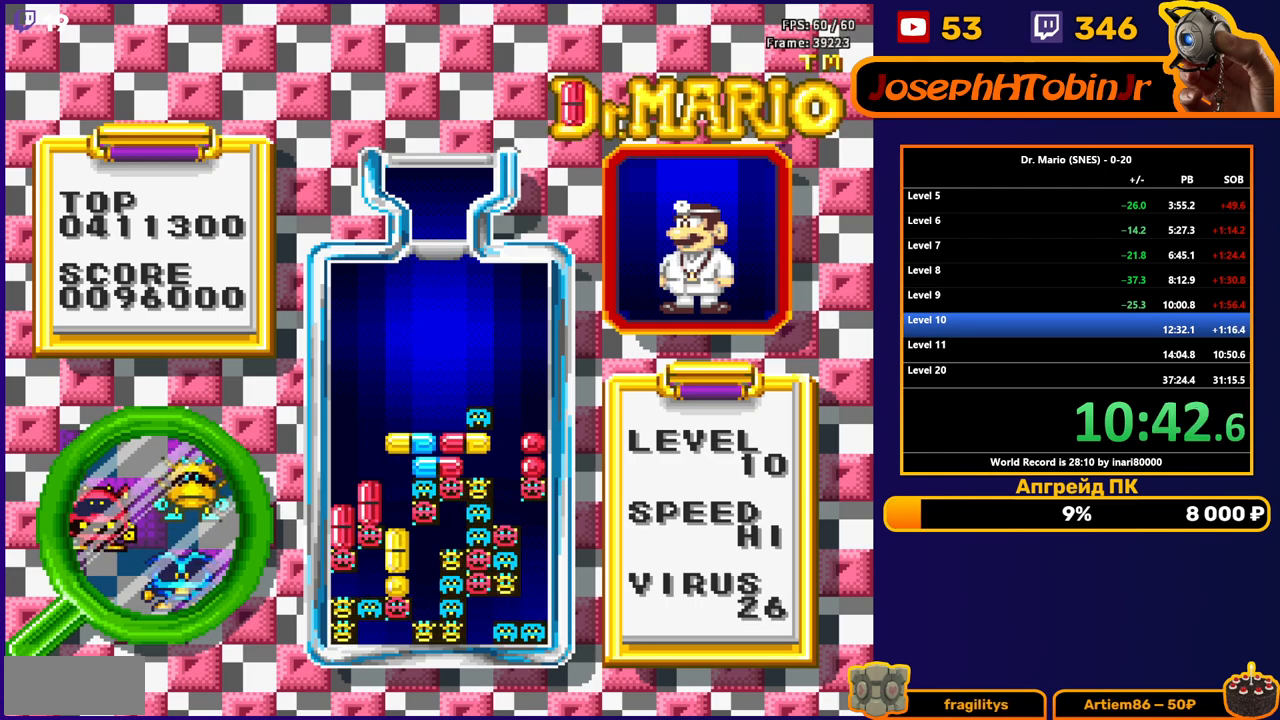
{"buttons": ["DPAD_RIGHT"], "events": [[183, "DPAD_RIGHT", "down"], [333, "B", "down"], [450, "B", "up"]]}
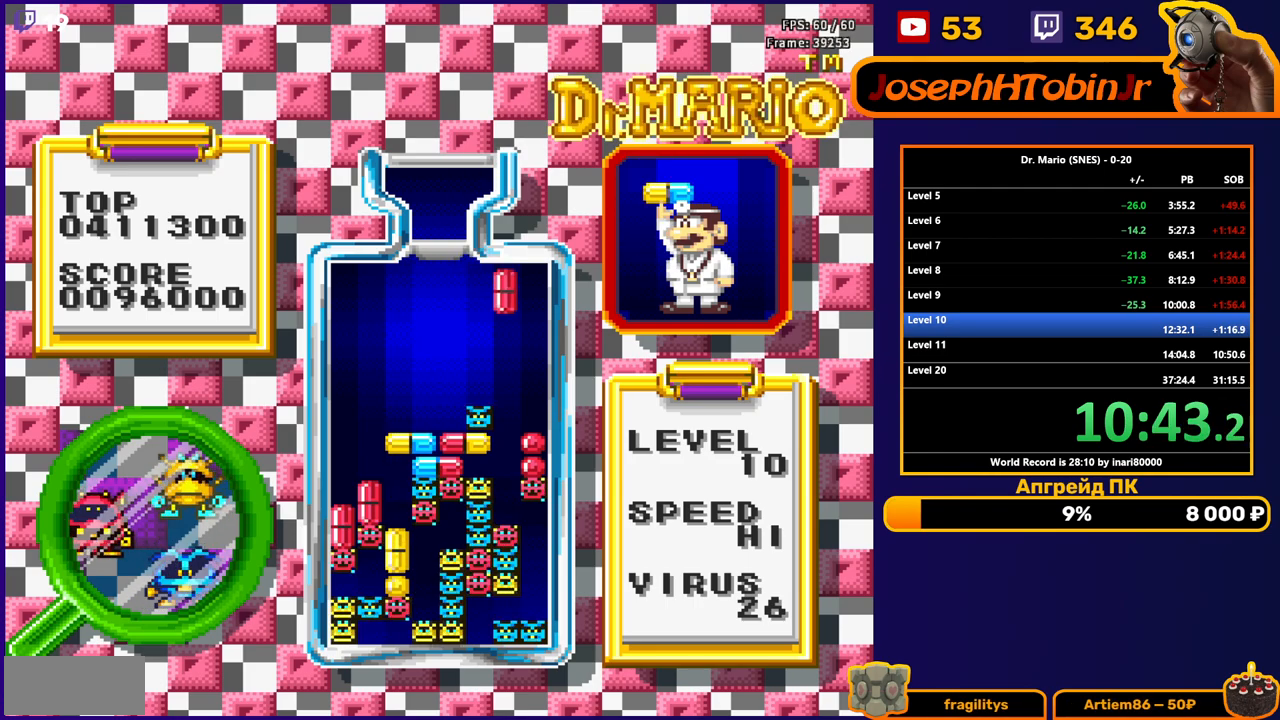
{"buttons": [], "events": [[17, "DPAD_RIGHT", "up"], [167, "DPAD_DOWN", "down"], [267, "DPAD_DOWN", "up"], [383, "DPAD_LEFT", "down"], [433, "DPAD_LEFT", "up"]]}
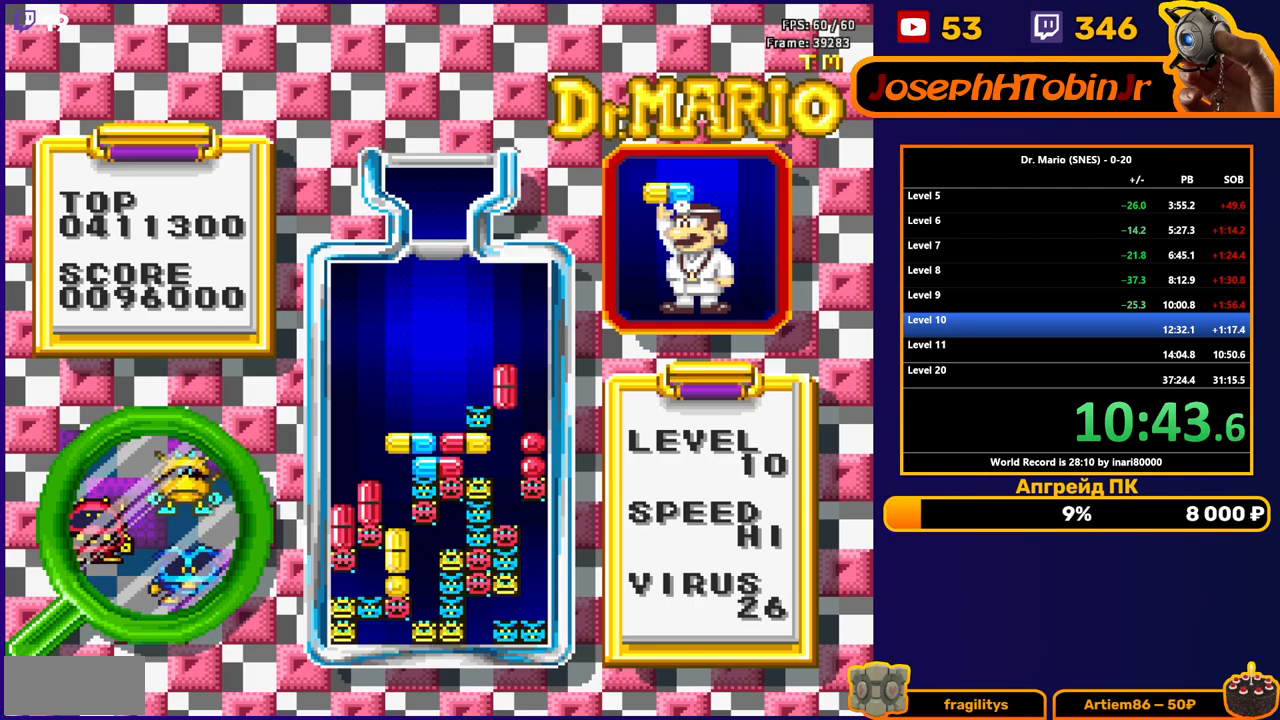
{"buttons": ["B", "DPAD_RIGHT"], "events": [[17, "DPAD_DOWN", "down"], [167, "DPAD_DOWN", "up"], [450, "B", "down"], [467, "DPAD_RIGHT", "down"]]}
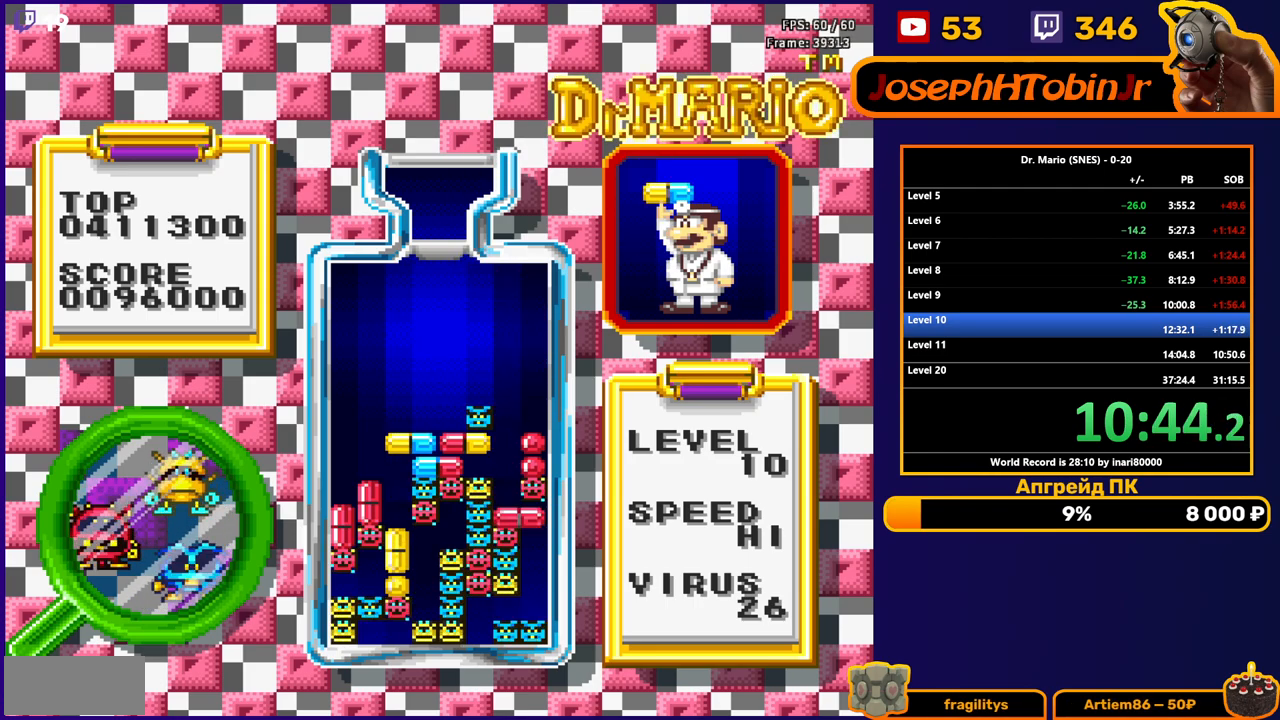
{"buttons": [], "events": [[67, "DPAD_RIGHT", "up"], [100, "B", "up"]]}
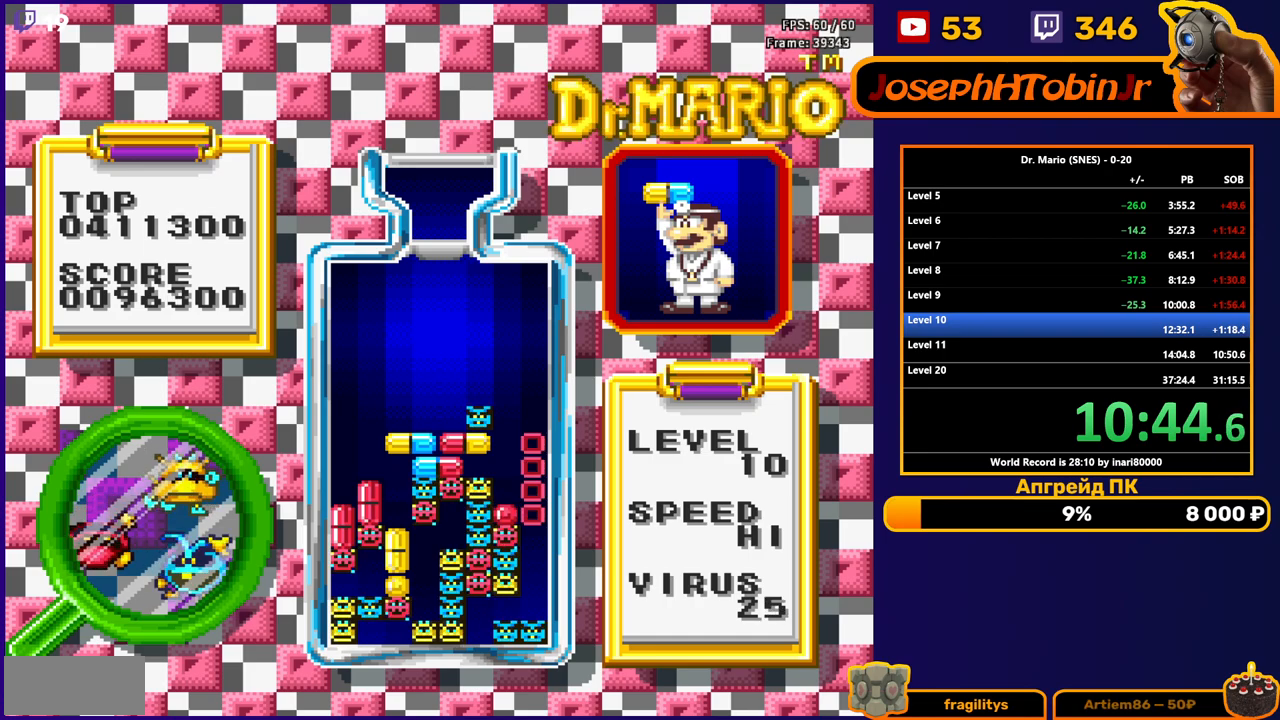
{"buttons": [], "events": []}
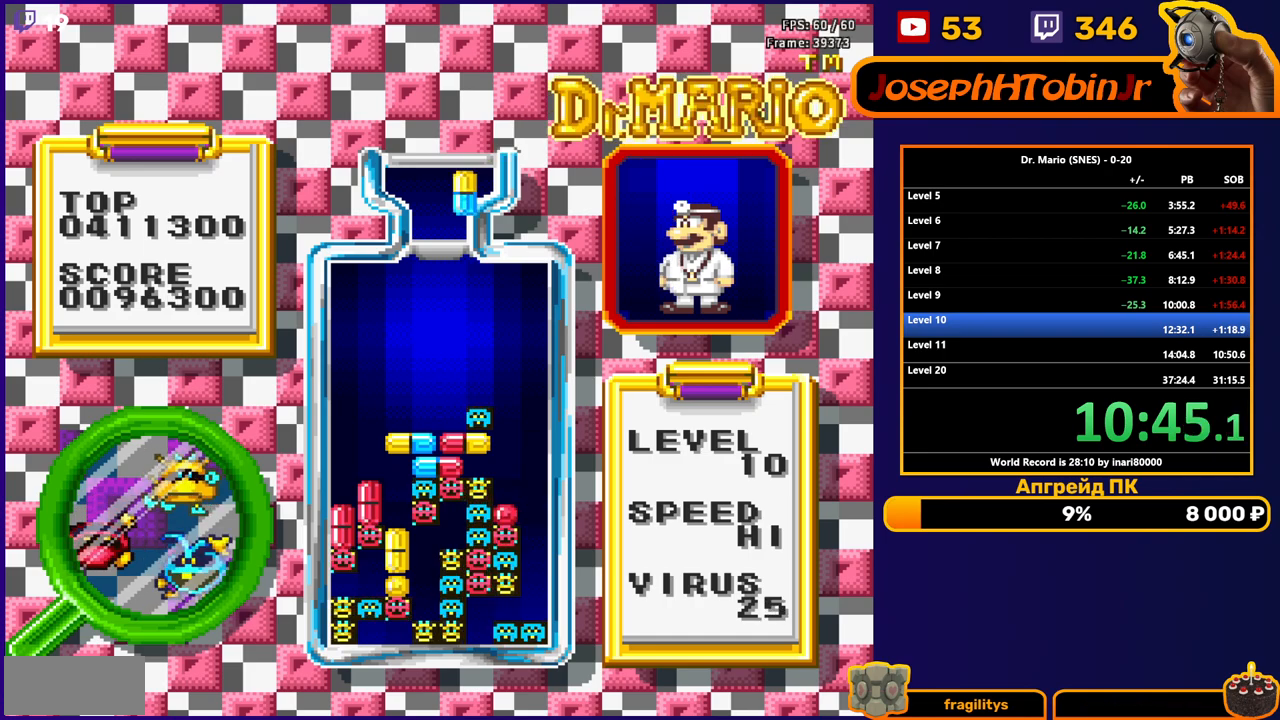
{"buttons": ["DPAD_DOWN"], "events": [[100, "DPAD_LEFT", "down"], [183, "DPAD_LEFT", "up"], [233, "DPAD_DOWN", "down"]]}